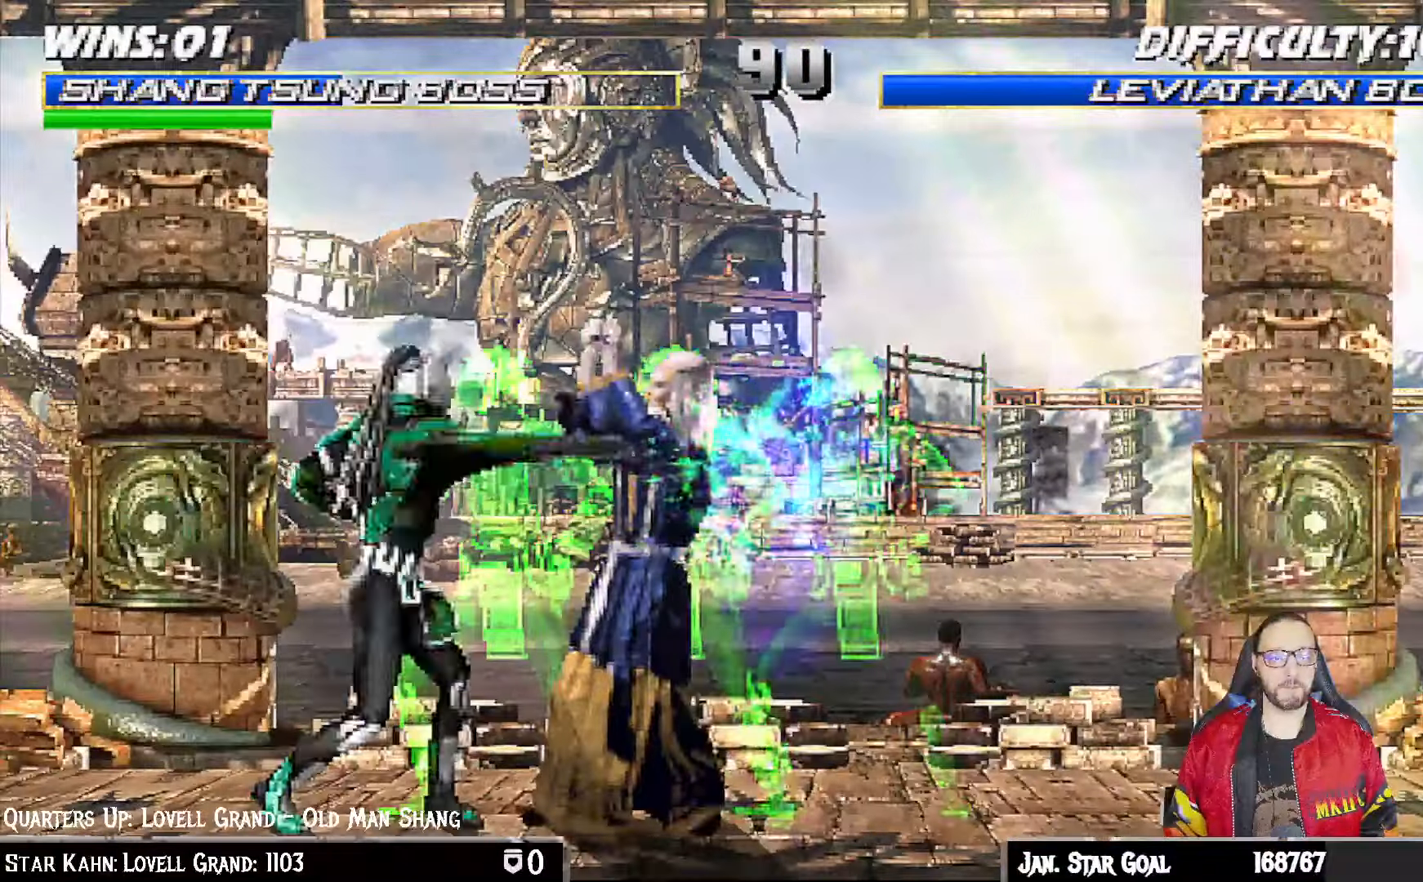
Gameplay with a controller (PlayStation layout); each line is a JSON object with the inputs held at the frame after it (dt_ms = milliseconds from this image to that frame). "events" lists button and stick changes between this image and that frame as [ms after this image, input, new state], when the widget could be followed in between. Not read: L1.
{"dt_ms": 500, "buttons": ["R1", "DPAD_DOWN", "DPAD_RIGHT"], "left_stick": "center", "right_stick": "center", "events": [[217, "DPAD_LEFT", "up"], [233, "DPAD_RIGHT", "down"]]}
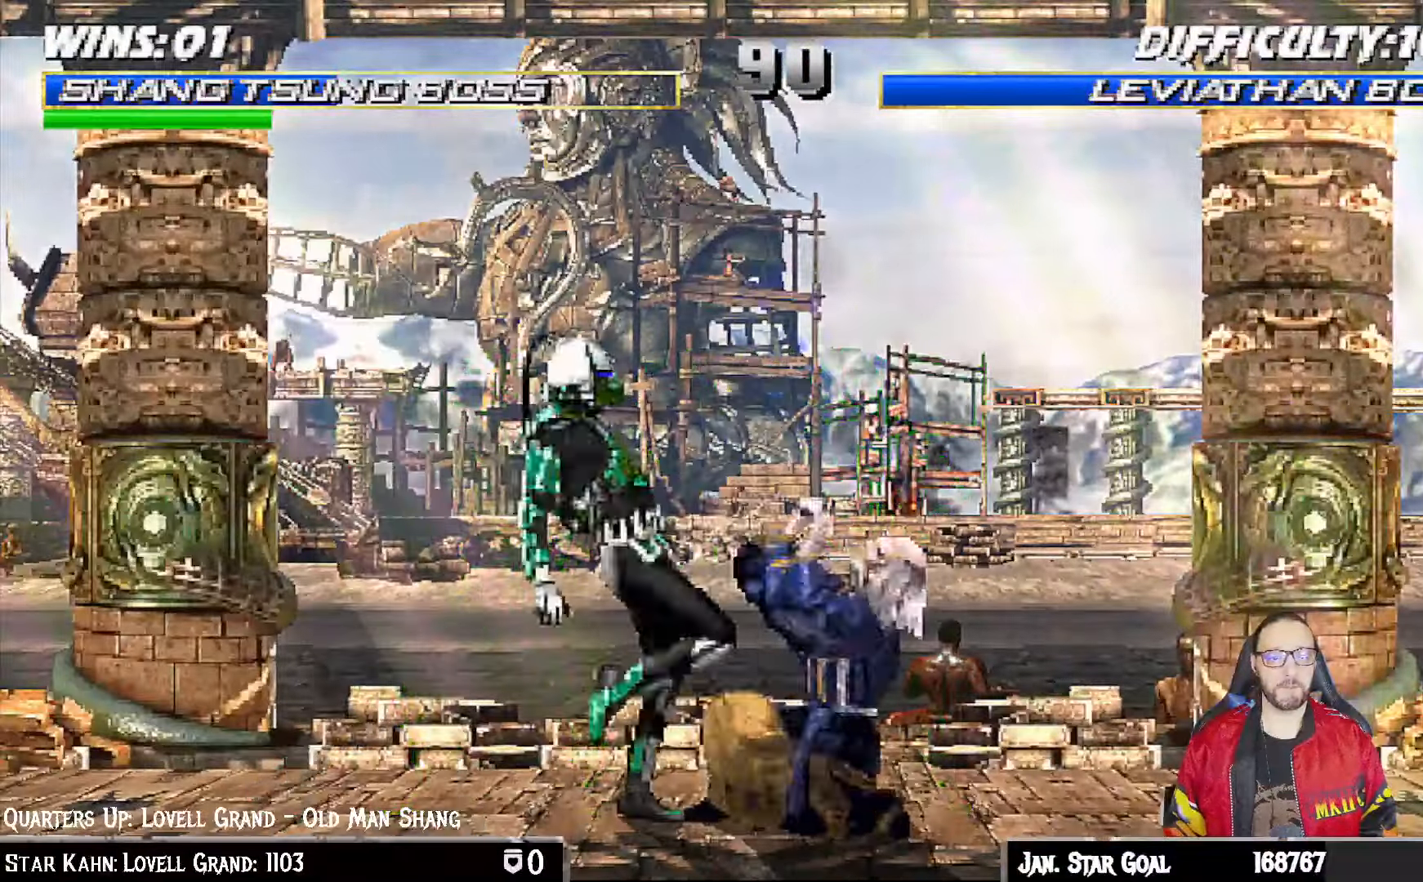
{"dt_ms": 500, "buttons": ["R1", "DPAD_DOWN", "DPAD_RIGHT"], "left_stick": "center", "right_stick": "center"}
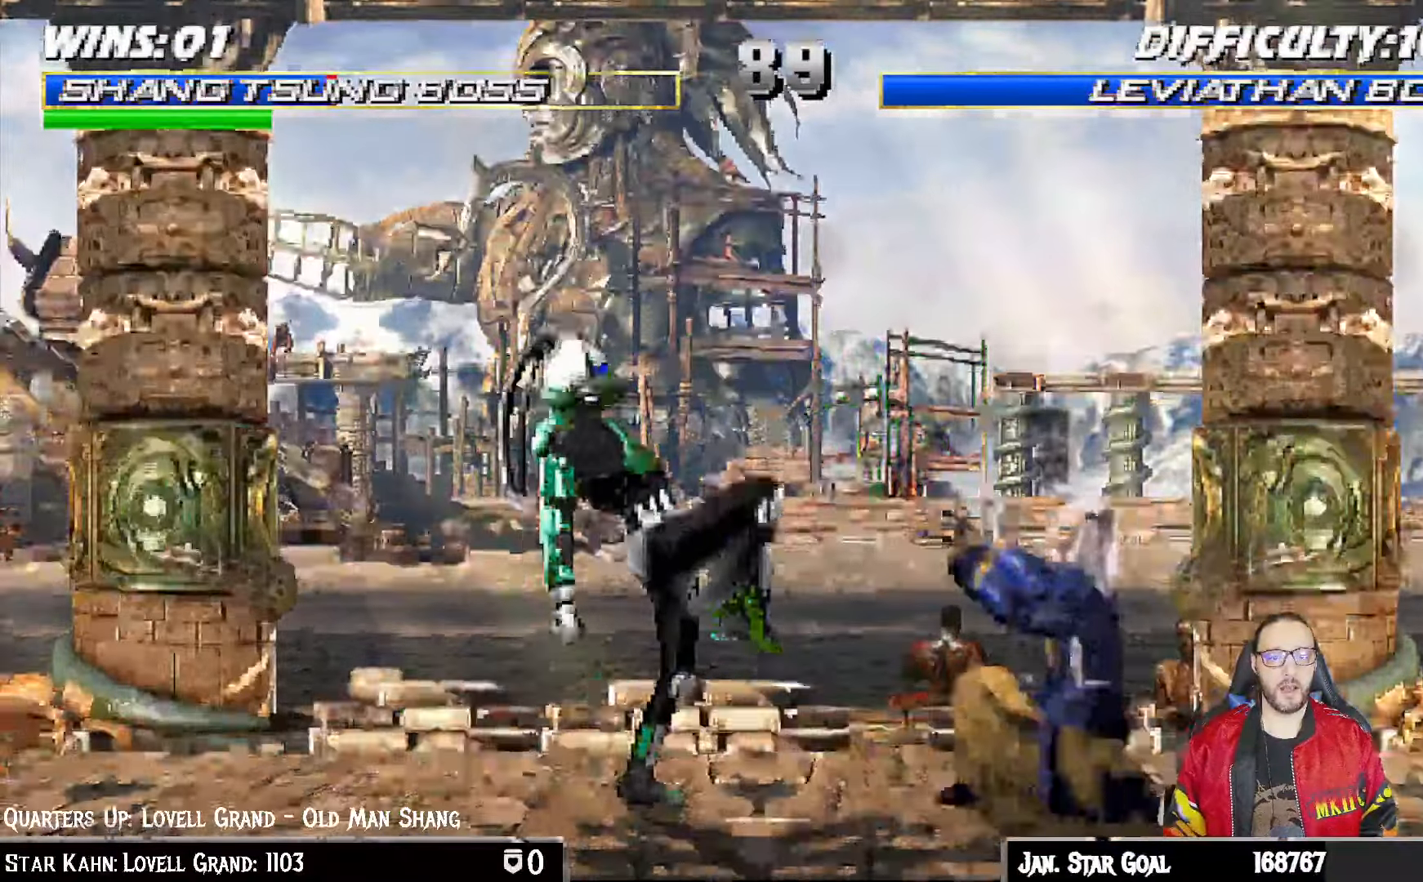
{"dt_ms": 1000, "buttons": ["R1"], "left_stick": "center", "right_stick": "center", "events": [[150, "DPAD_DOWN", "up"], [183, "DPAD_RIGHT", "up"], [250, "R1", "up"], [267, "DPAD_RIGHT", "down"], [333, "DPAD_DOWN", "down"], [383, "DPAD_DOWN", "up"], [383, "DPAD_RIGHT", "up"], [400, "DPAD_LEFT", "down"], [400, "SQUARE", "down"], [500, "SQUARE", "up"], [517, "DPAD_LEFT", "up"], [533, "R1", "down"]]}
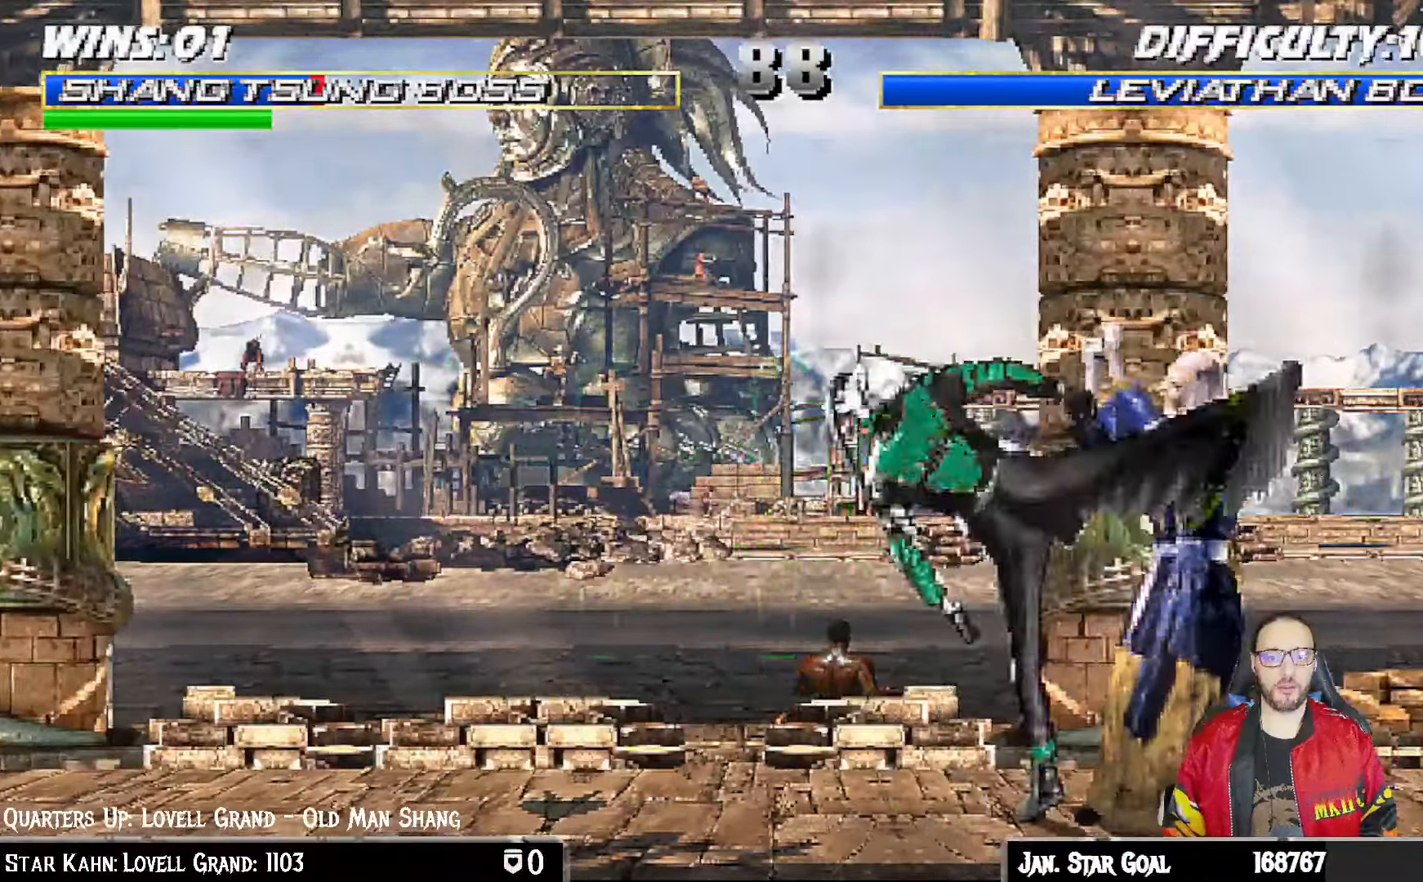
{"dt_ms": 500, "buttons": ["R1"], "left_stick": "center", "right_stick": "center"}
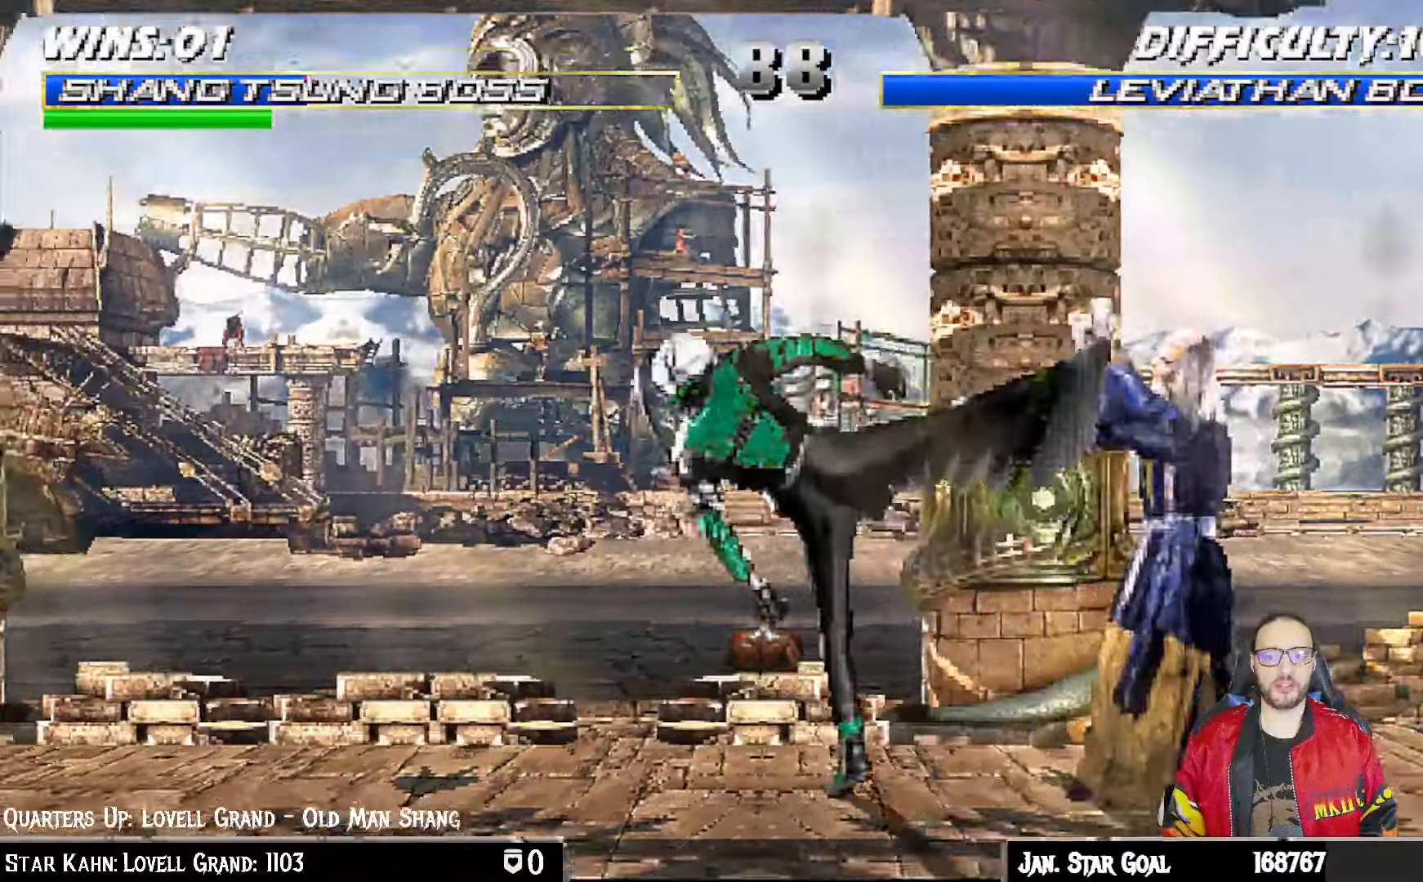
{"dt_ms": 1000, "buttons": ["R1"], "left_stick": "center", "right_stick": "center"}
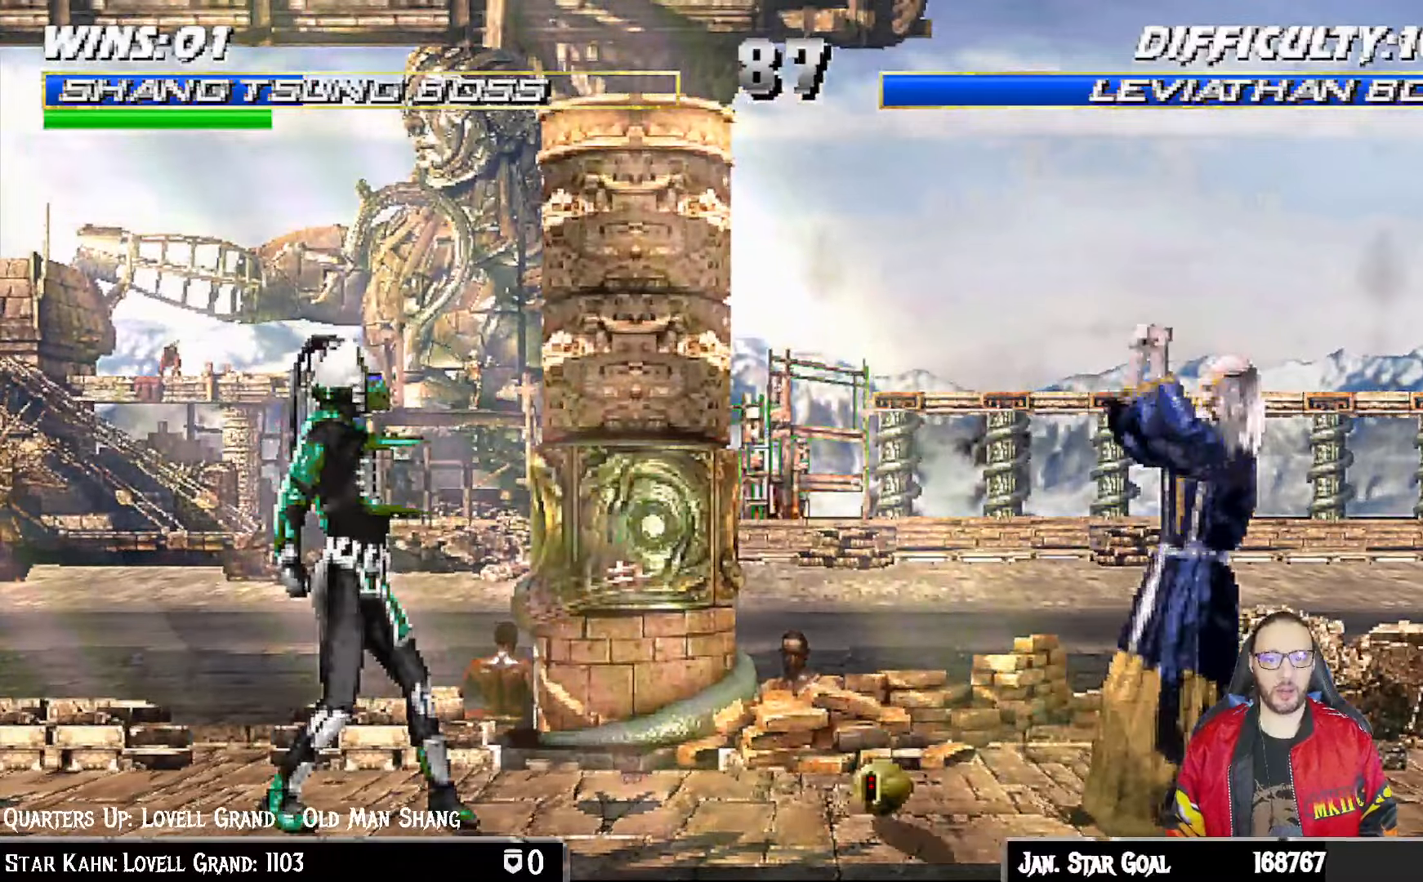
{"dt_ms": 1000, "buttons": ["SQUARE"], "left_stick": "center", "right_stick": "center"}
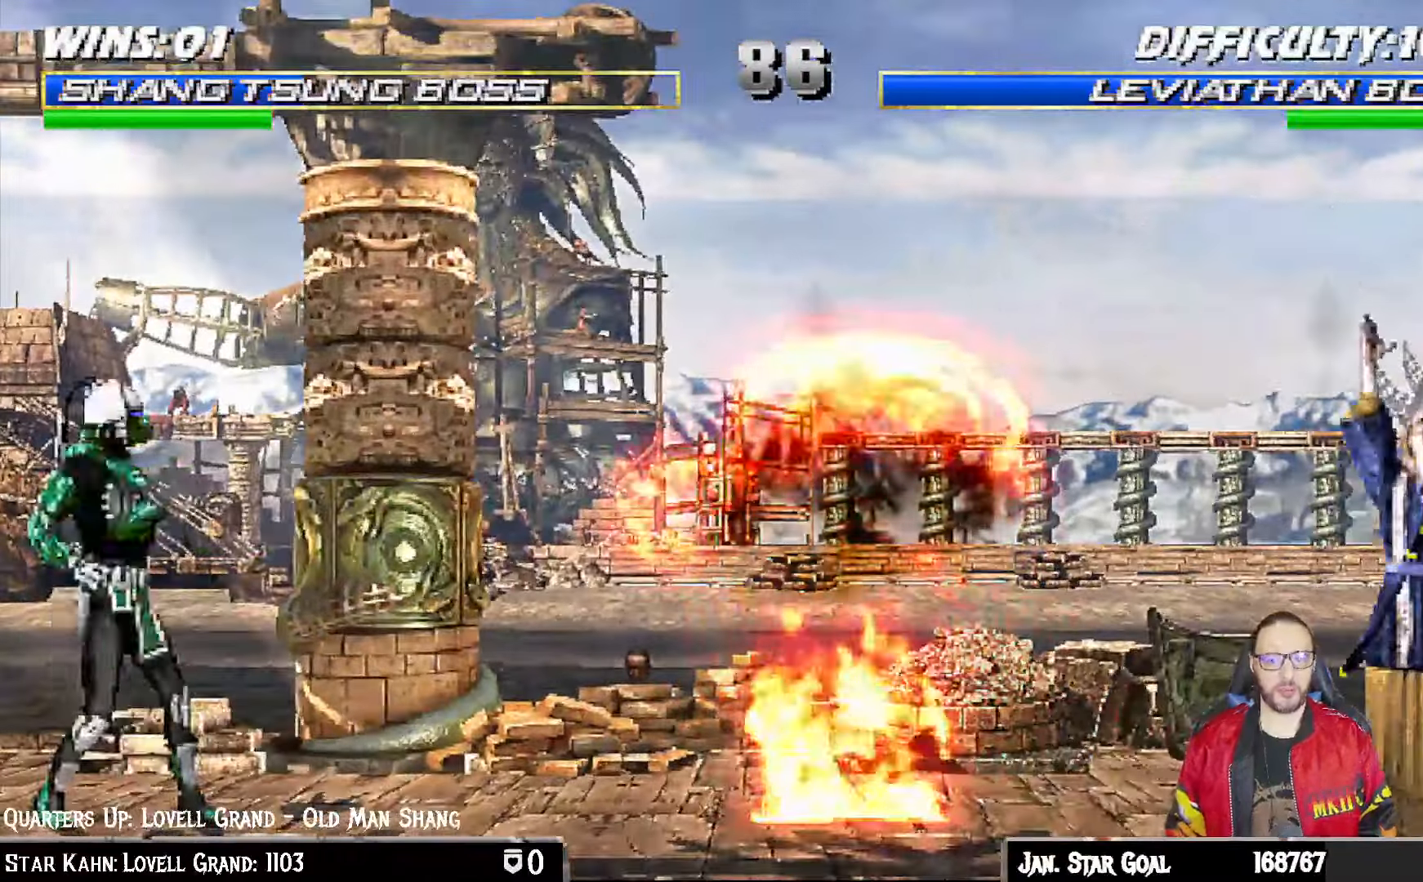
{"dt_ms": 500, "buttons": ["R1"], "left_stick": "center", "right_stick": "center", "events": [[167, "SQUARE", "up"], [217, "SQUARE", "down"], [250, "DPAD_DOWN", "down"], [283, "DPAD_LEFT", "down"], [300, "DPAD_DOWN", "up"], [333, "SQUARE", "up"], [383, "DPAD_LEFT", "up"], [400, "R1", "down"]]}
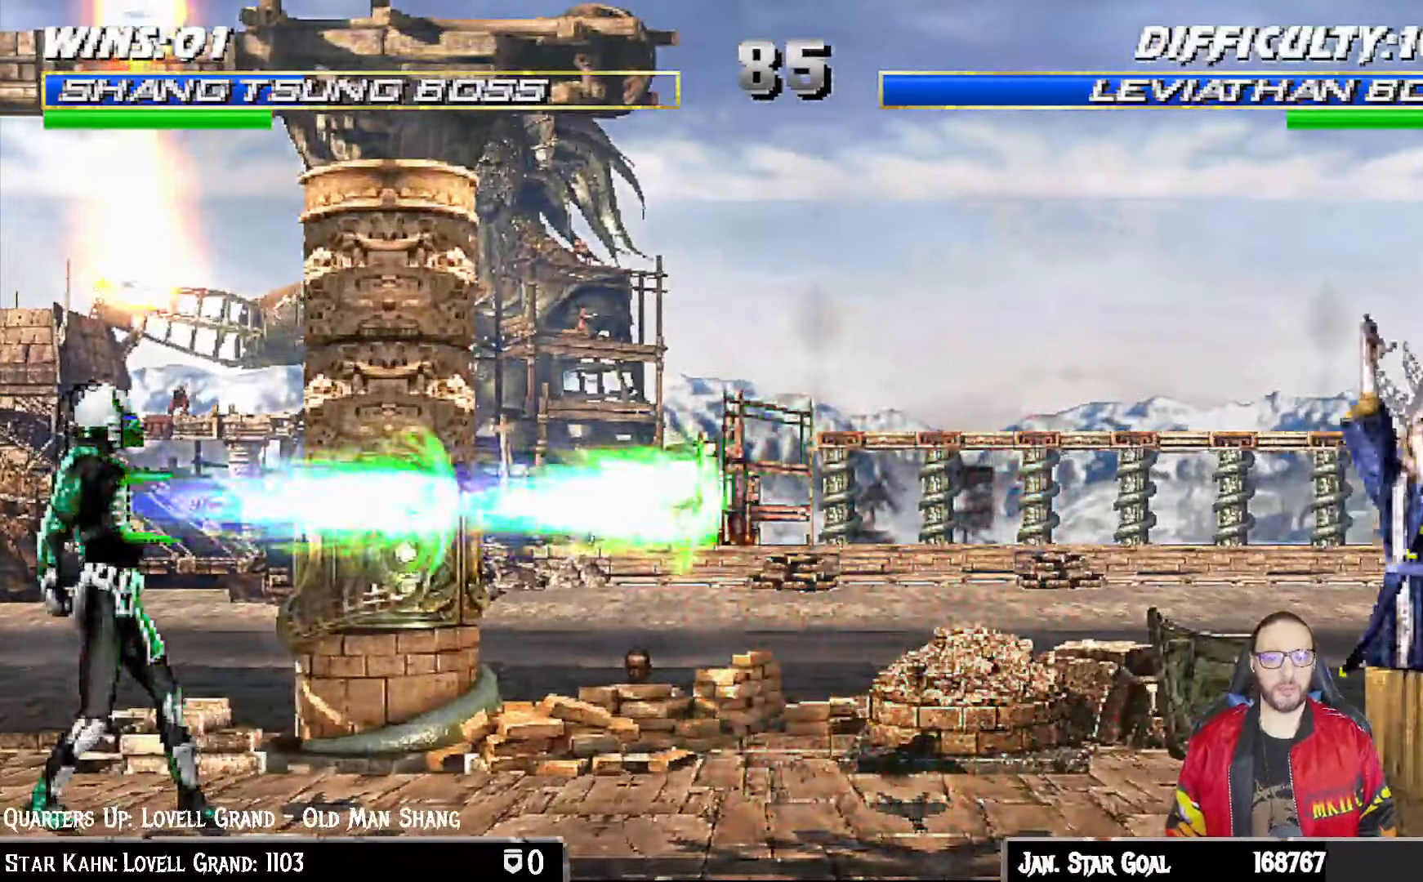
{"dt_ms": 500, "buttons": ["R1", "DPAD_DOWN", "DPAD_RIGHT"], "left_stick": "center", "right_stick": "center", "events": [[33, "DPAD_DOWN", "down"], [33, "DPAD_RIGHT", "down"], [300, "right_stick", "down"], [400, "right_stick", "center"]]}
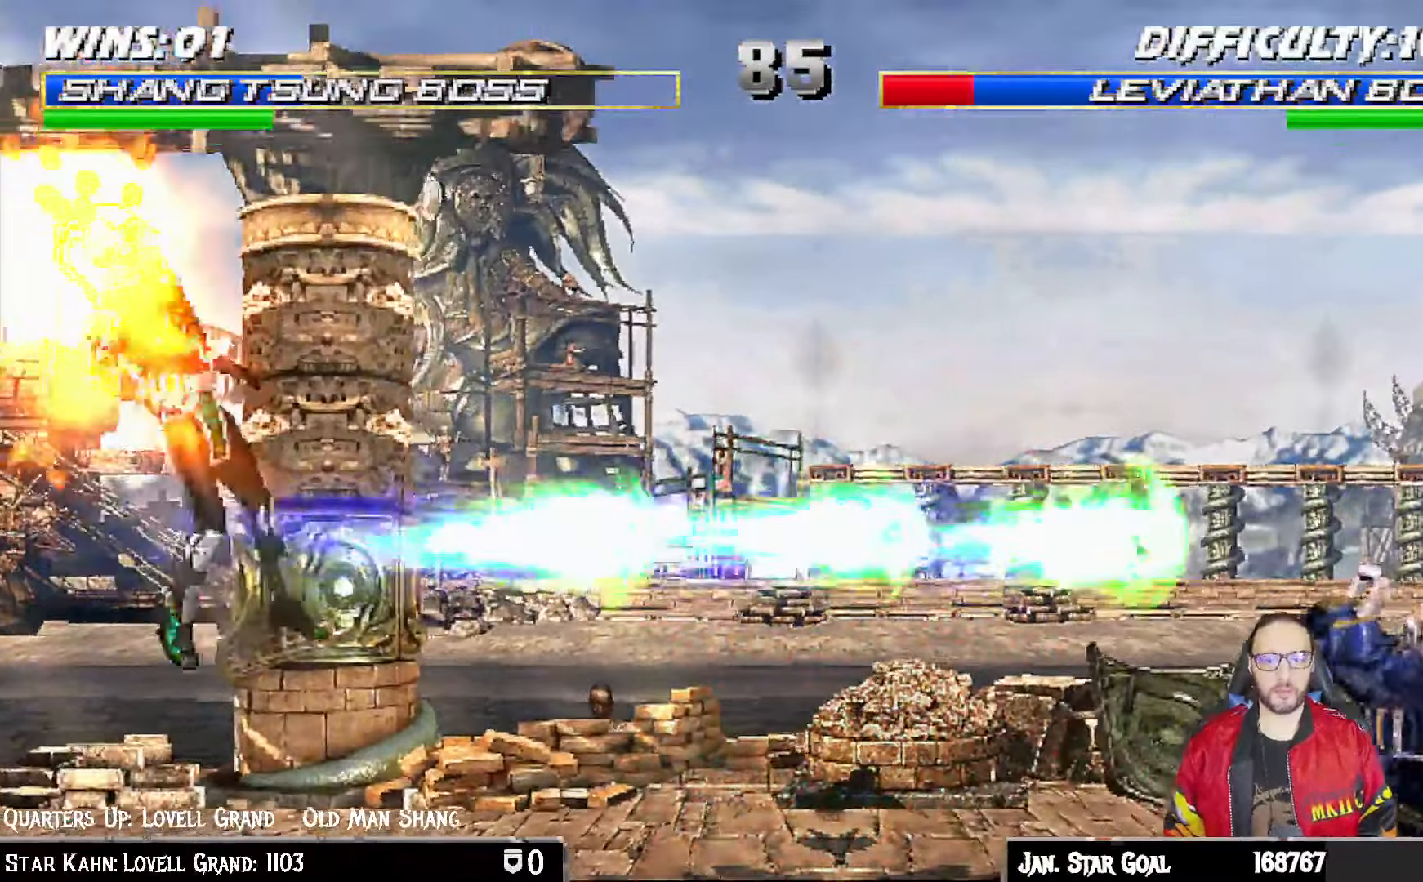
{"dt_ms": 500, "buttons": ["R1"], "left_stick": "center", "right_stick": "center"}
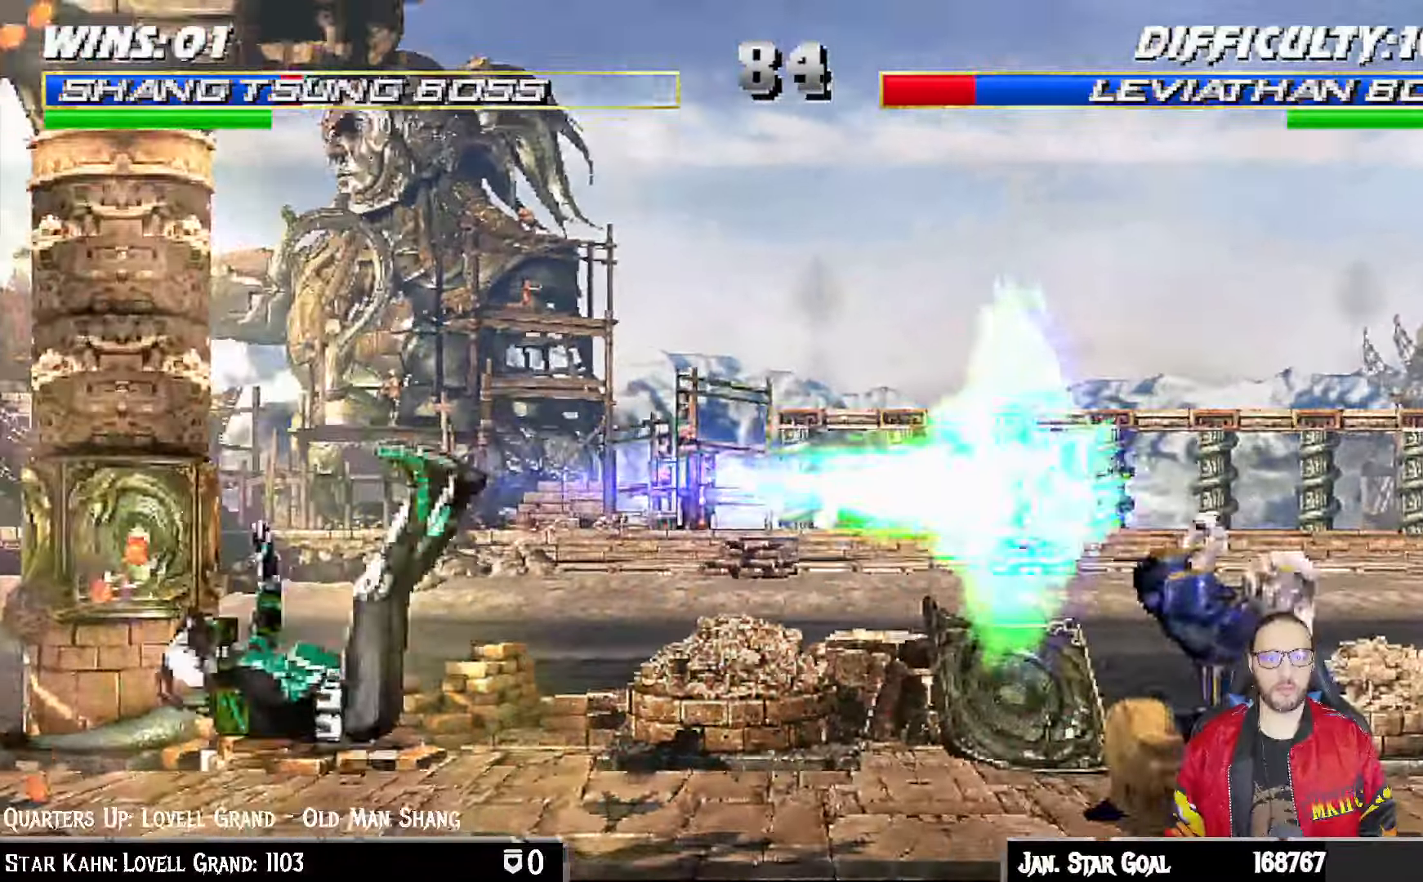
{"dt_ms": 500, "buttons": [], "left_stick": "center", "right_stick": "center"}
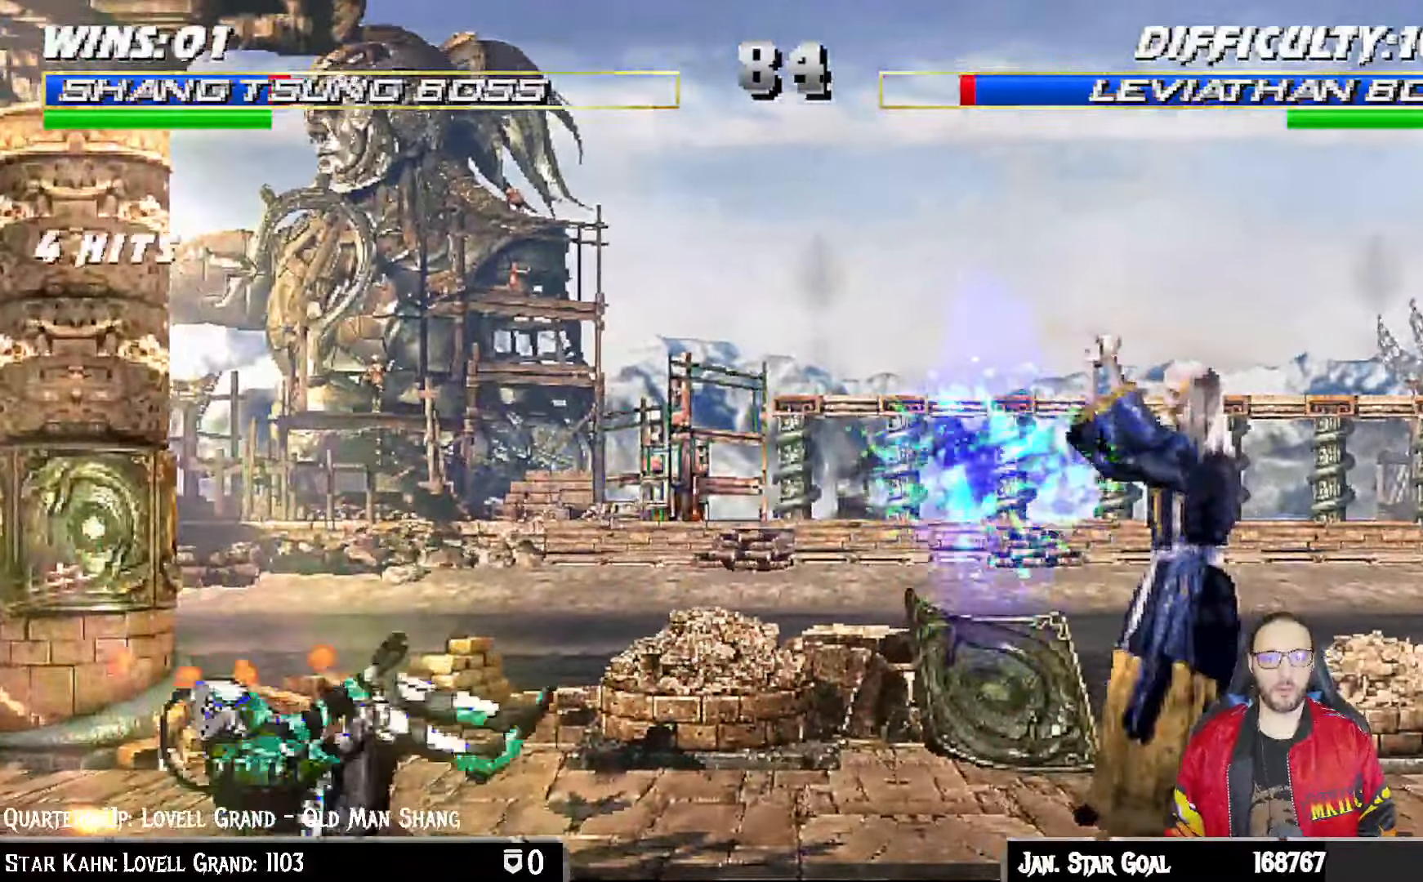
{"dt_ms": 500, "buttons": ["DPAD_UP", "DPAD_LEFT"], "left_stick": "center", "right_stick": "center", "events": [[50, "DPAD_RIGHT", "down"], [83, "SQUARE", "down"], [167, "DPAD_RIGHT", "up"], [167, "SQUARE", "up"], [383, "DPAD_LEFT", "down"], [400, "DPAD_UP", "down"]]}